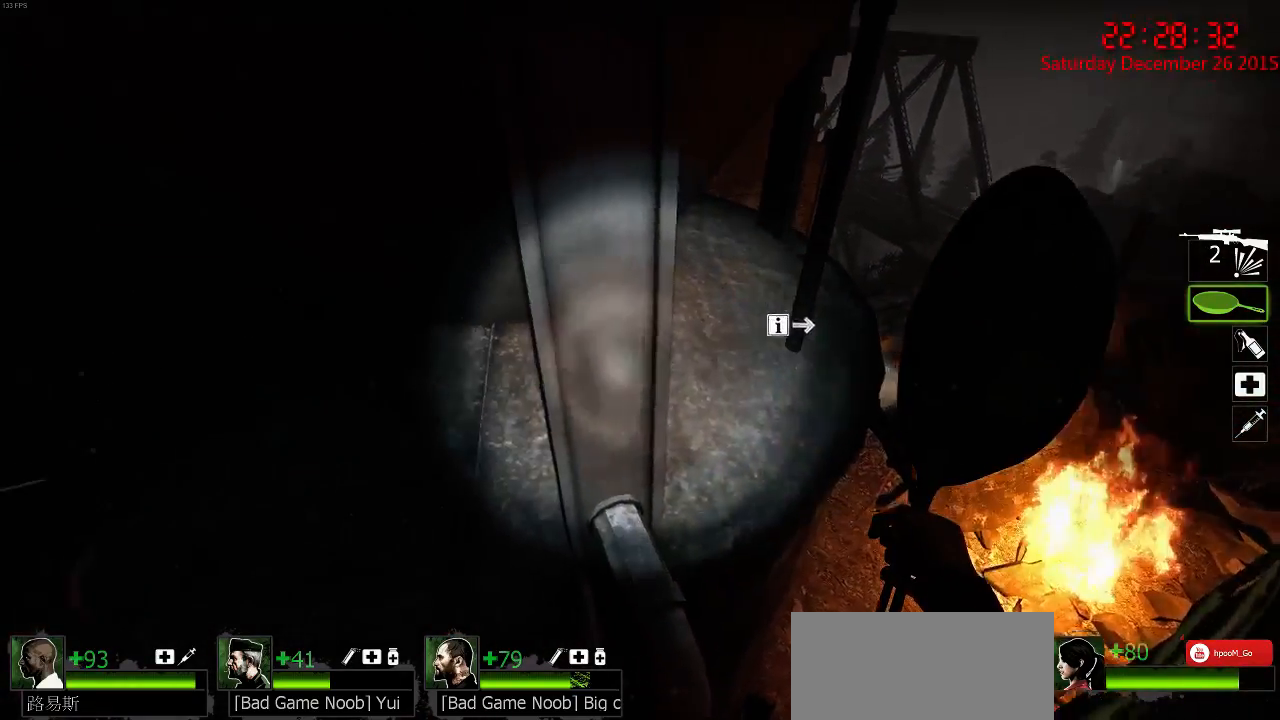
Gameplay with keyboard and mouse; each line is a JSON object with the keys and mouse buttons held at the frame after it. "events" lists presses ("down") and releases ("up") of "1", "2", "3", "4", "5", "a", "c", "caps_lock", "ctrl", "d", "e", "f", "g", "q", "r", "s", "shift", "space", "tab", "w", "x", "z", "mouse_left" and "mouse_right" between this image and that frame as [ms after this image, input, new state], when the widget could be followed in between. "mouse_left", "mouse_right" = the "left", "right" buttons of the "mouse" list. No other keys are recorded. Mouse movement is not recorded.
{"keys": ["ctrl"], "mouse": [], "events": [[267, "d", "down"], [400, "d", "up"], [450, "ctrl", "down"]]}
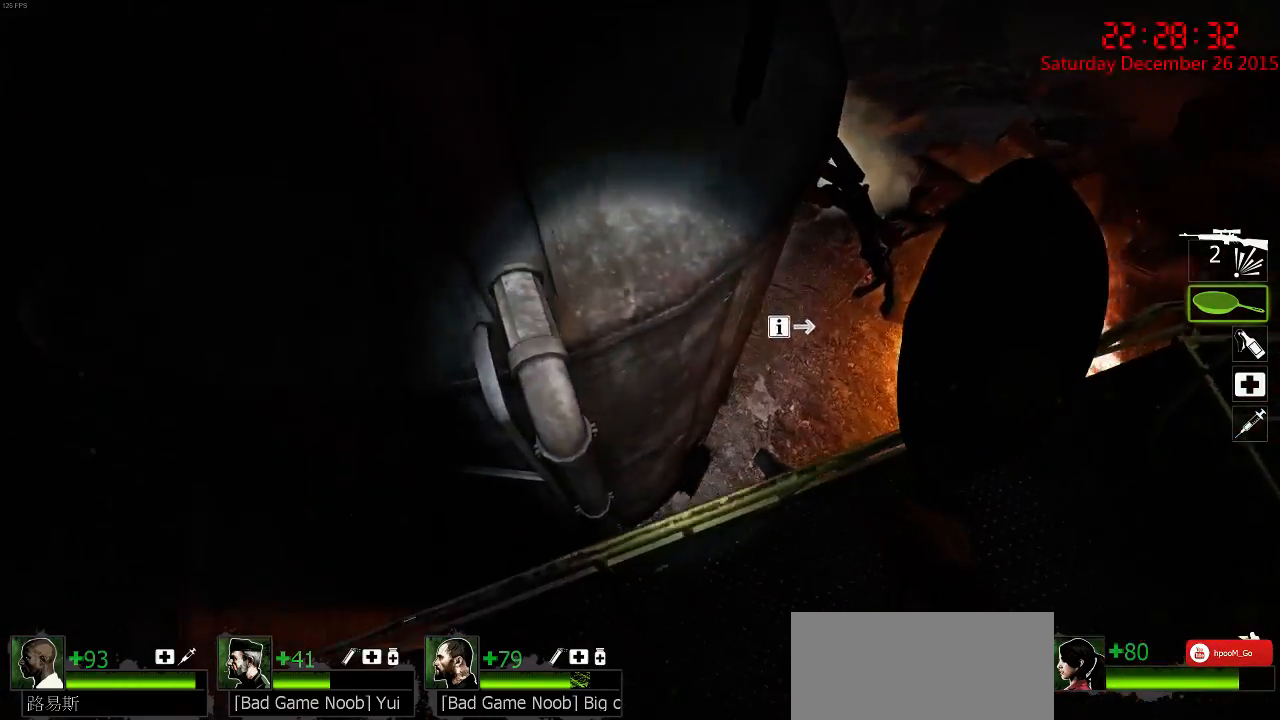
{"keys": ["ctrl", "w"], "mouse": [], "events": [[317, "w", "down"]]}
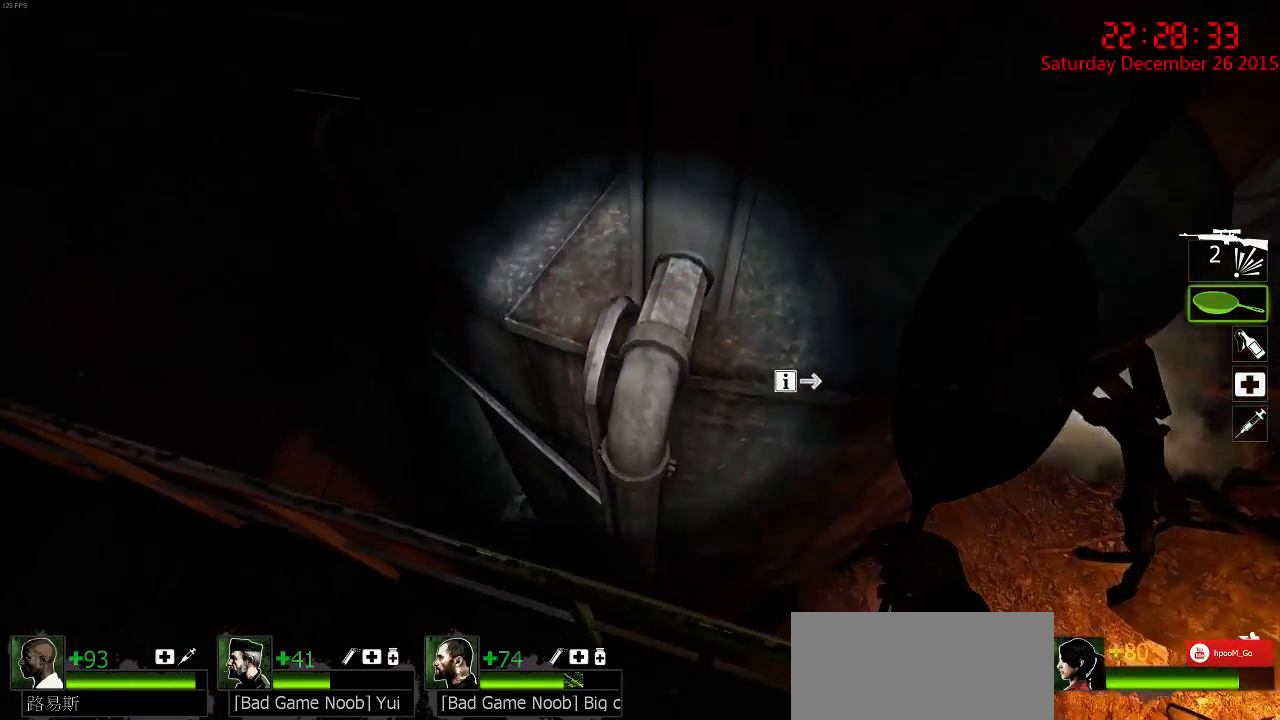
{"keys": ["ctrl", "w"], "mouse": [], "events": []}
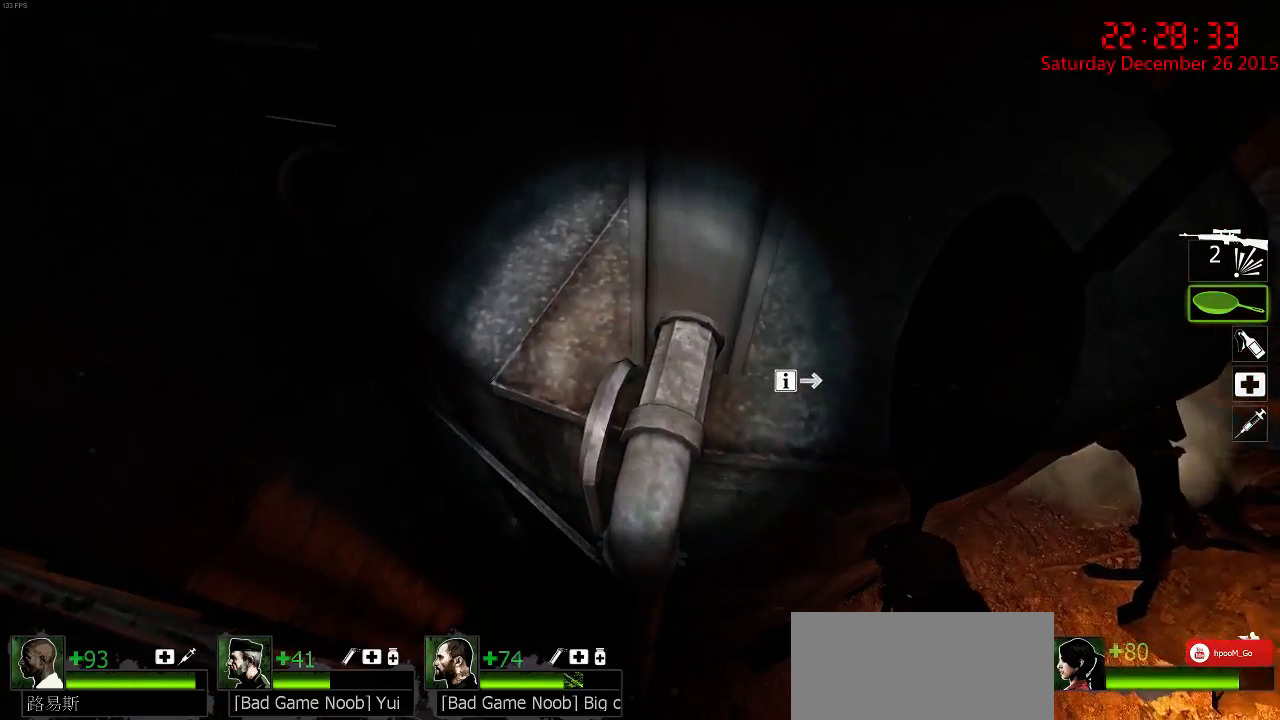
{"keys": ["a", "ctrl"], "mouse": [], "events": [[167, "d", "down"], [200, "d", "up"], [267, "a", "down"], [300, "w", "up"]]}
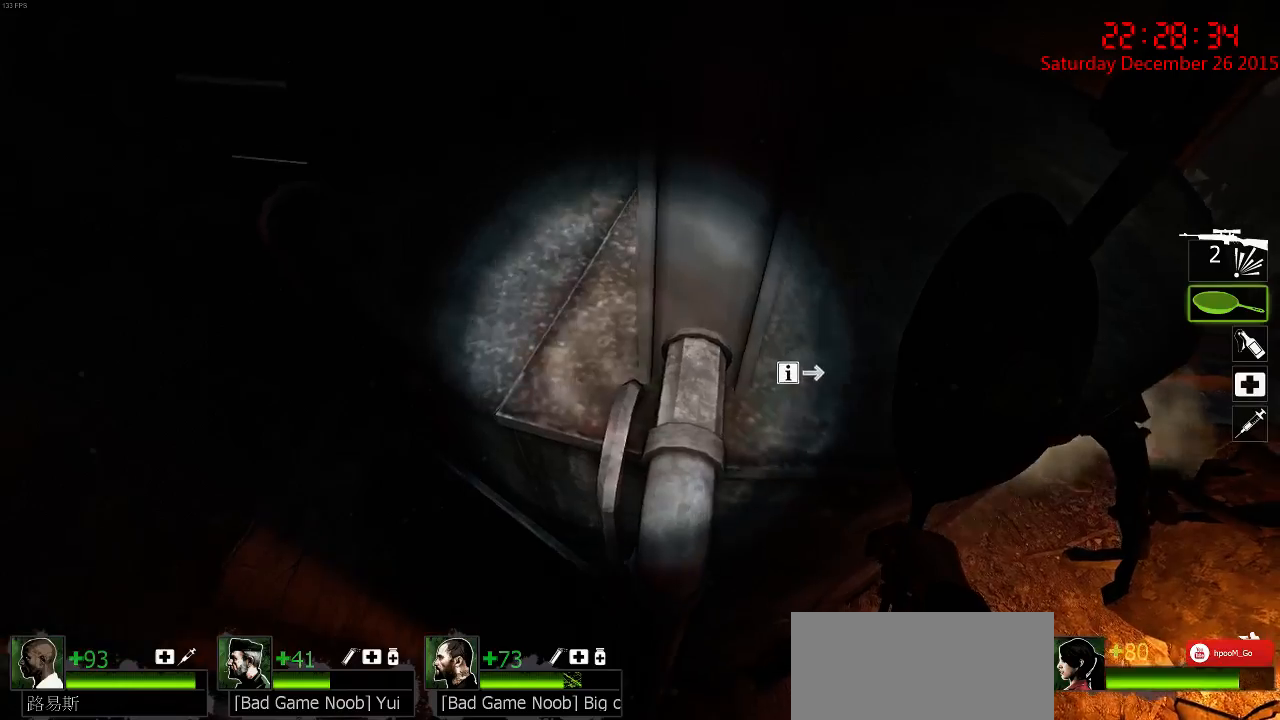
{"keys": ["a", "ctrl"], "mouse": [], "events": [[234, "s", "down"], [350, "s", "up"]]}
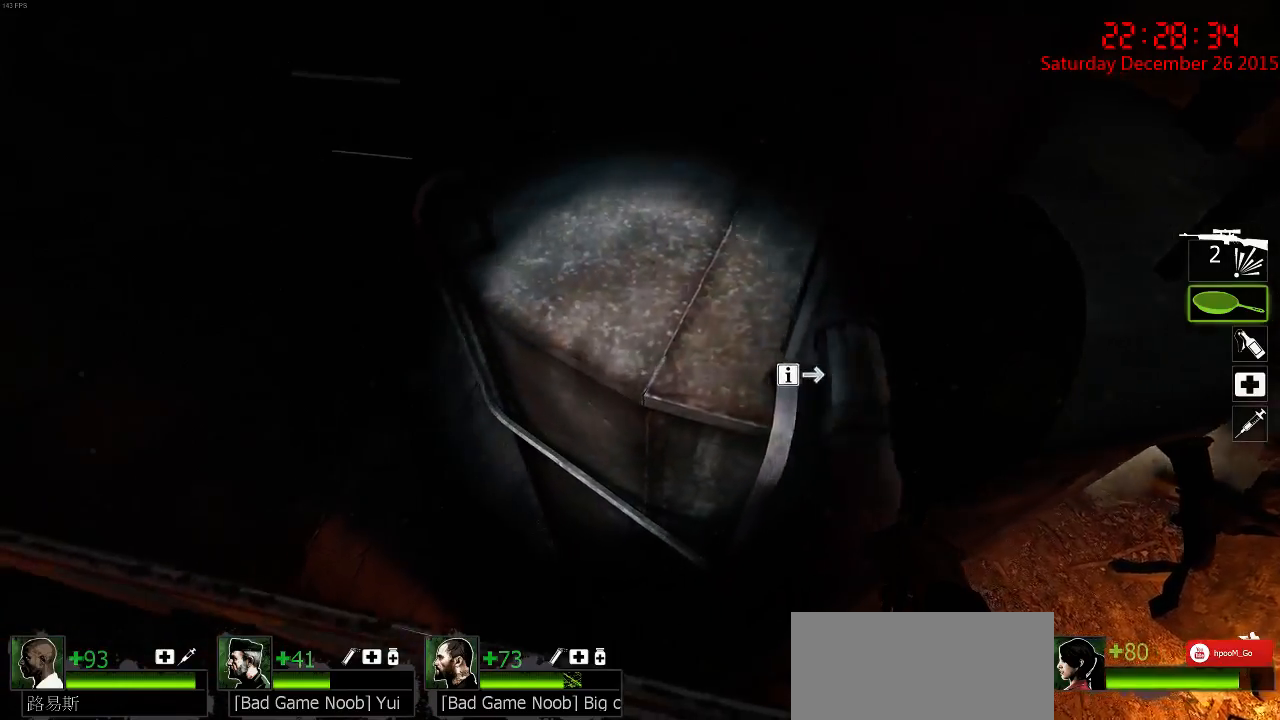
{"keys": ["ctrl", "d"], "mouse": ["left"], "events": [[150, "w", "down"], [317, "a", "up"], [384, "mouse_left", "down"], [384, "w", "up"], [450, "d", "down"]]}
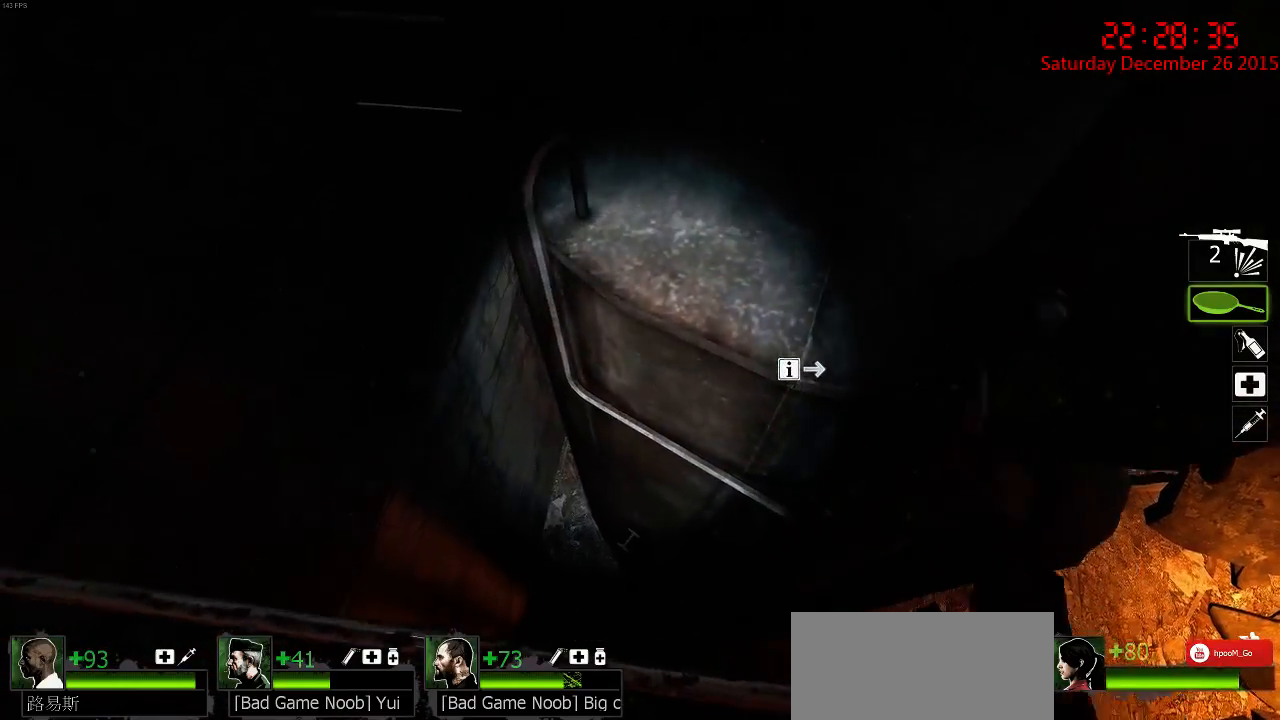
{"keys": ["ctrl"], "mouse": [], "events": [[84, "d", "up"], [284, "mouse_left", "up"]]}
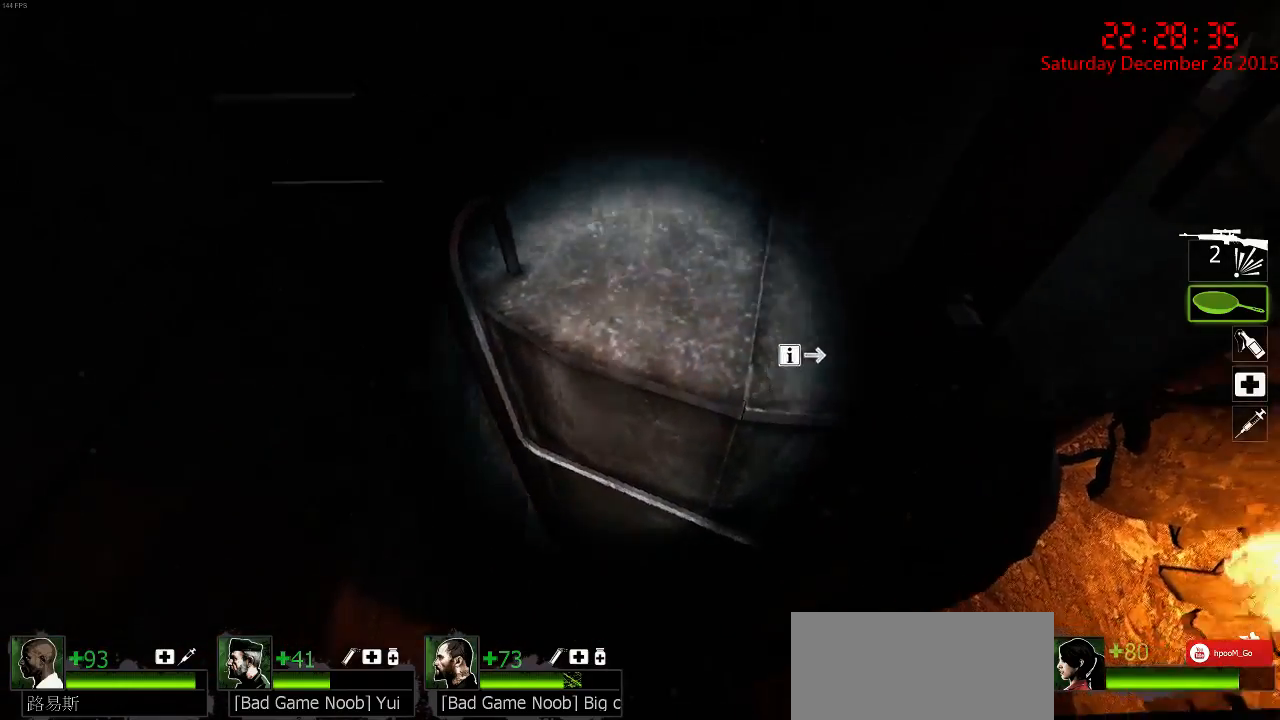
{"keys": [], "mouse": [], "events": [[67, "d", "down"], [134, "ctrl", "up"], [167, "d", "up"], [400, "s", "down"], [467, "s", "up"]]}
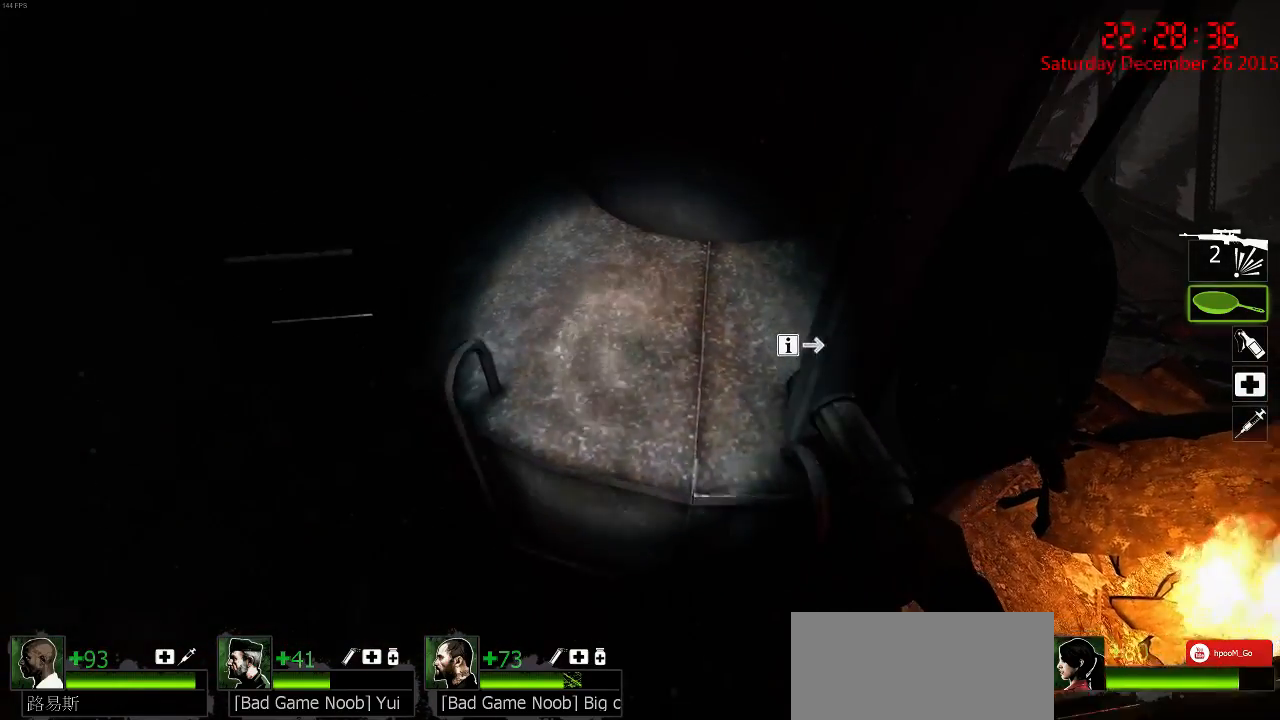
{"keys": ["w"], "mouse": [], "events": [[400, "w", "down"]]}
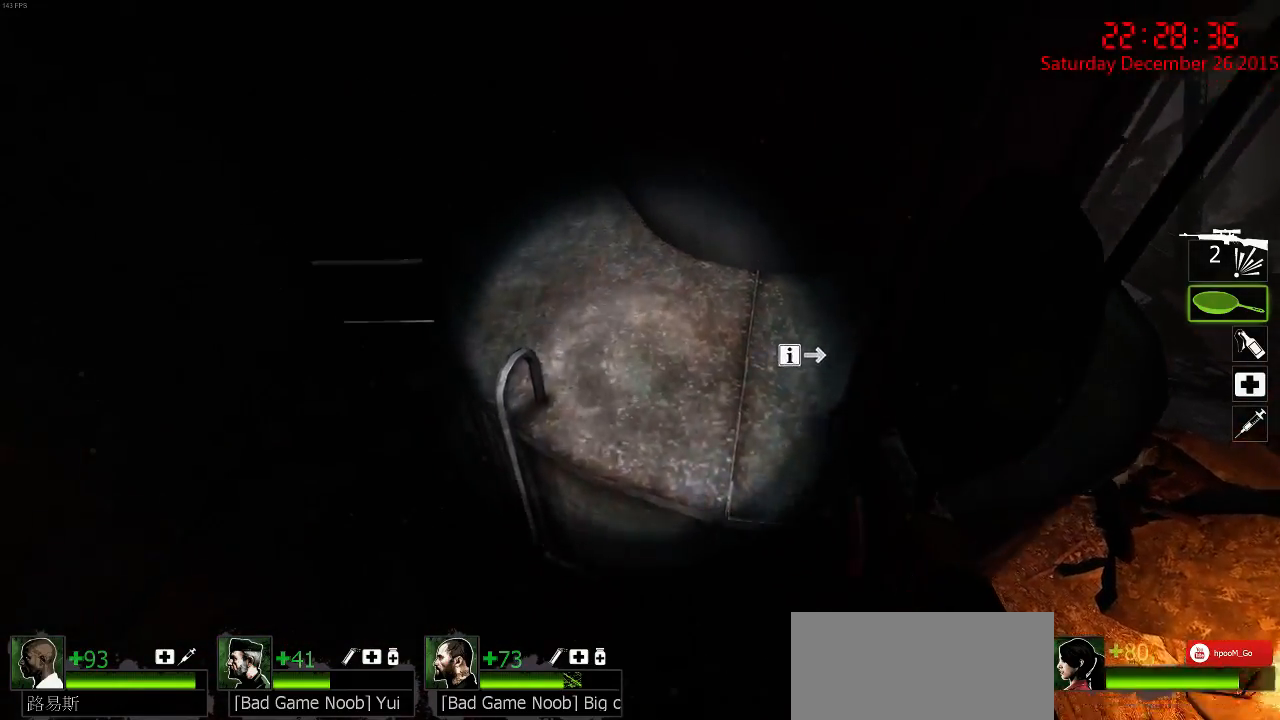
{"keys": ["ctrl", "d", "w"], "mouse": [], "events": [[50, "space", "down"], [150, "ctrl", "down"], [184, "space", "up"], [284, "d", "down"]]}
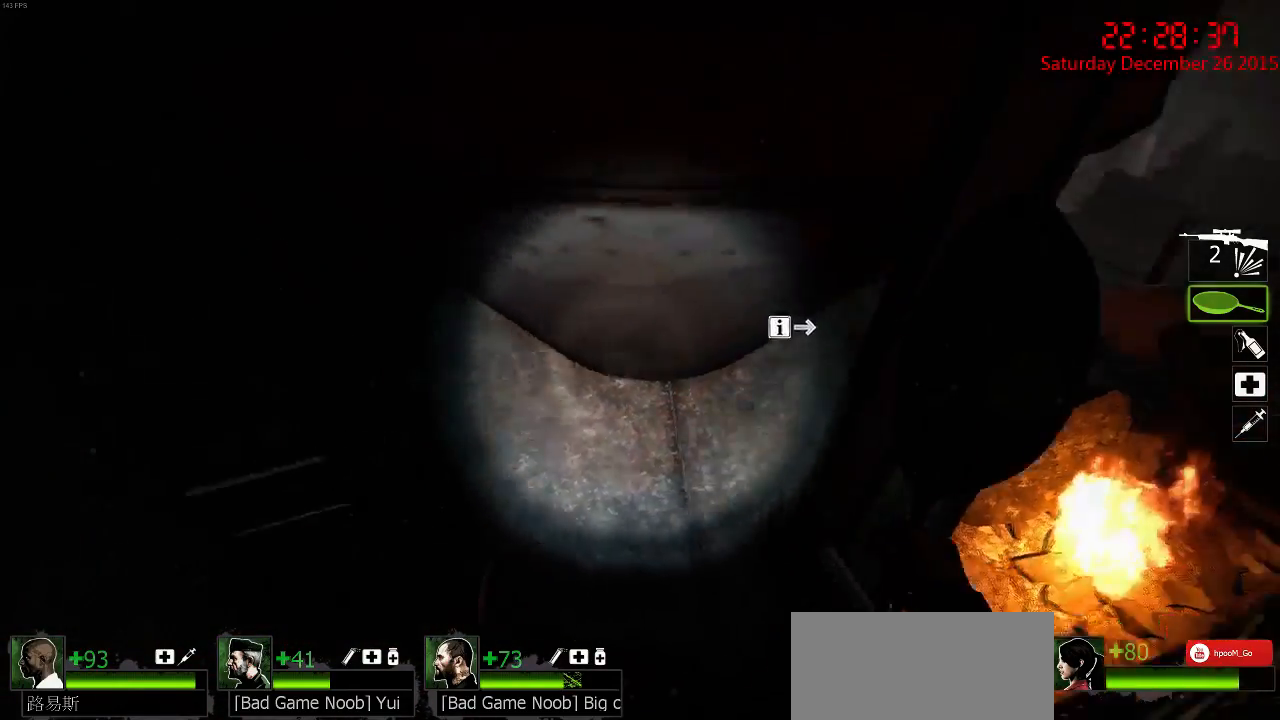
{"keys": ["ctrl", "w"], "mouse": [], "events": [[434, "d", "up"]]}
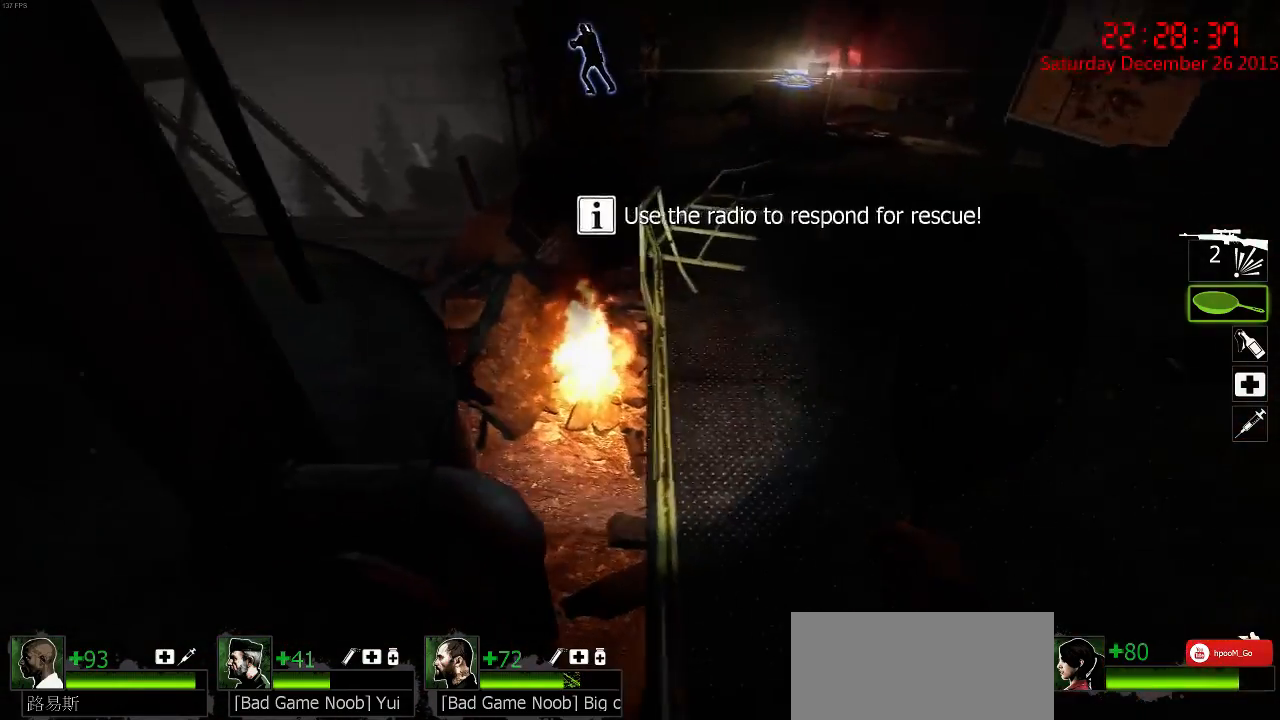
{"keys": ["ctrl", "d"], "mouse": [], "events": [[34, "d", "down"], [100, "d", "up"], [134, "w", "up"], [184, "a", "down"], [217, "w", "down"], [250, "a", "up"], [284, "d", "down"], [317, "w", "up"]]}
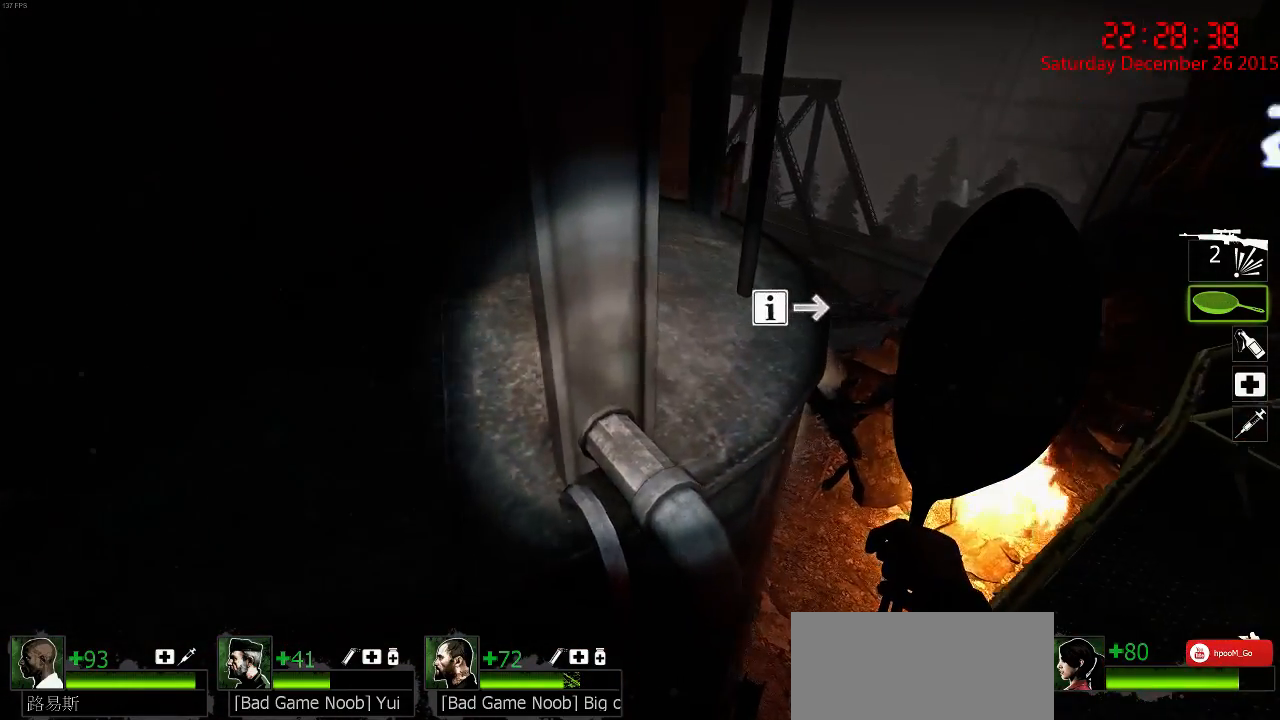
{"keys": ["ctrl", "d", "w"], "mouse": [], "events": [[250, "w", "down"]]}
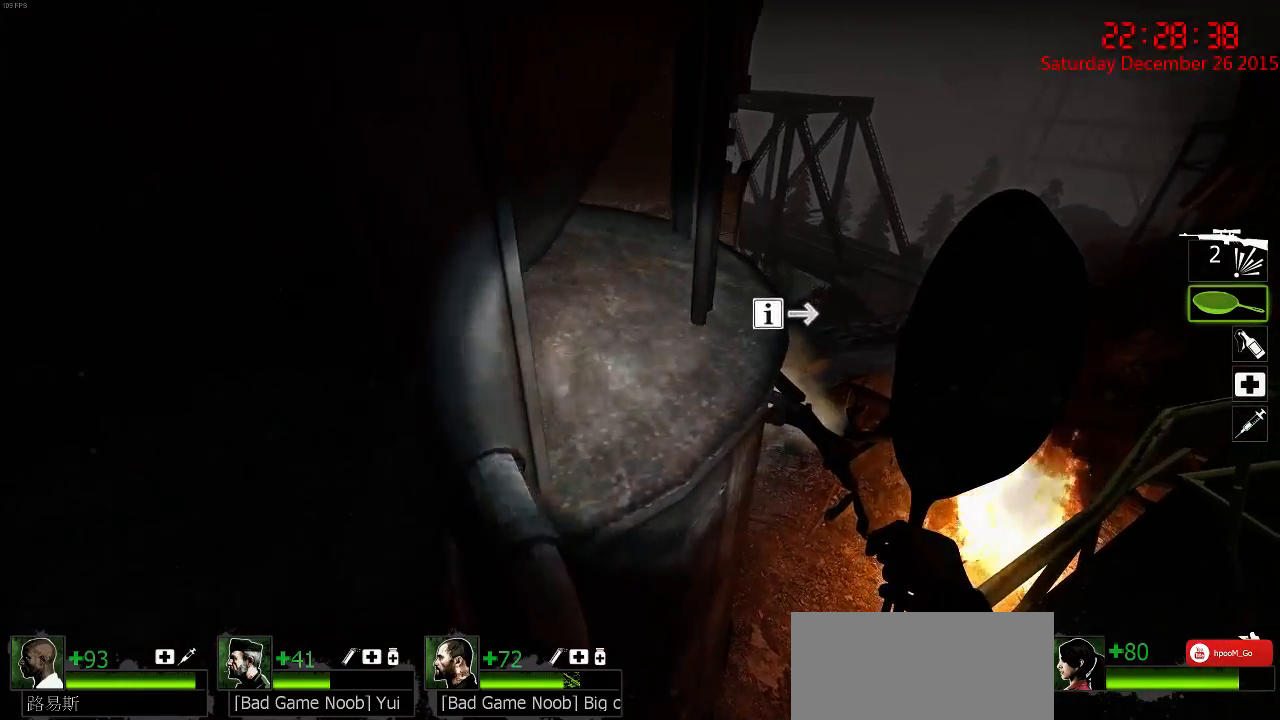
{"keys": ["a", "ctrl", "w"], "mouse": [], "events": [[17, "w", "up"], [167, "w", "down"], [400, "d", "up"], [467, "a", "down"]]}
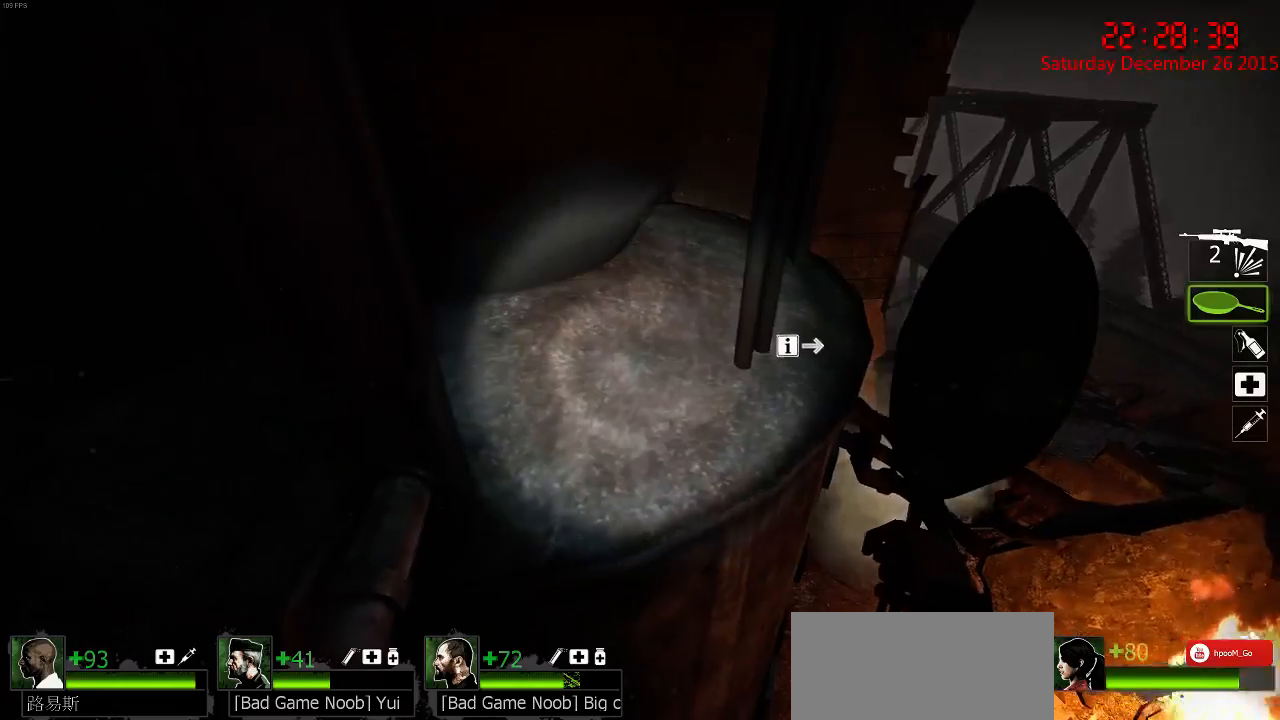
{"keys": ["a", "ctrl", "w"], "mouse": [], "events": [[134, "w", "up"], [167, "a", "up"], [434, "a", "down"], [434, "w", "down"]]}
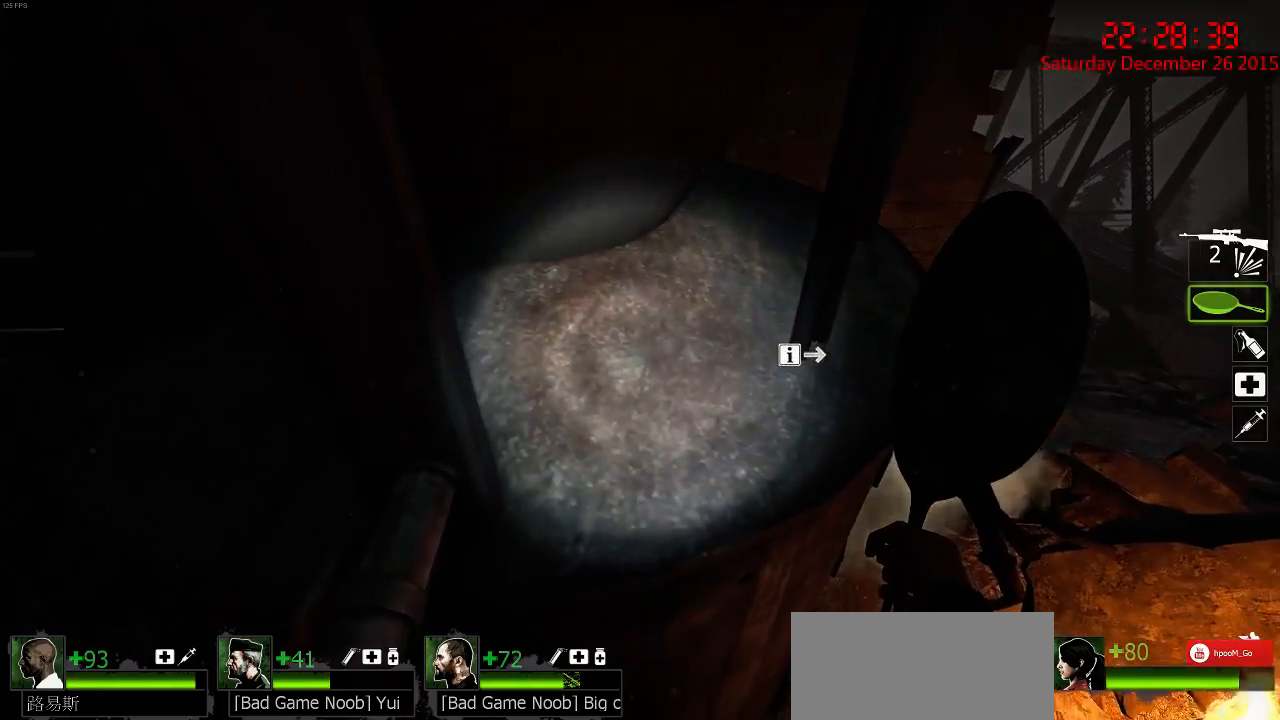
{"keys": ["ctrl", "w"], "mouse": [], "events": [[84, "w", "up"], [284, "w", "down"], [500, "a", "up"]]}
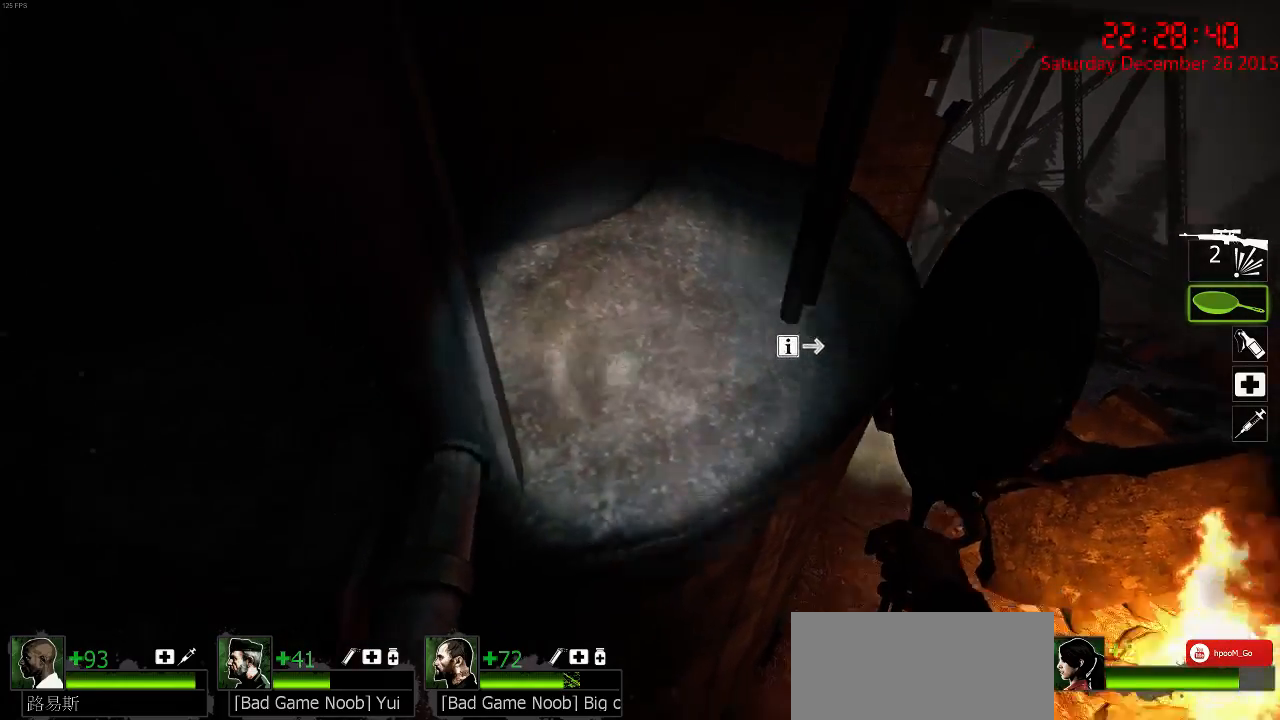
{"keys": ["ctrl", "d"], "mouse": [], "events": [[34, "w", "up"], [400, "d", "down"]]}
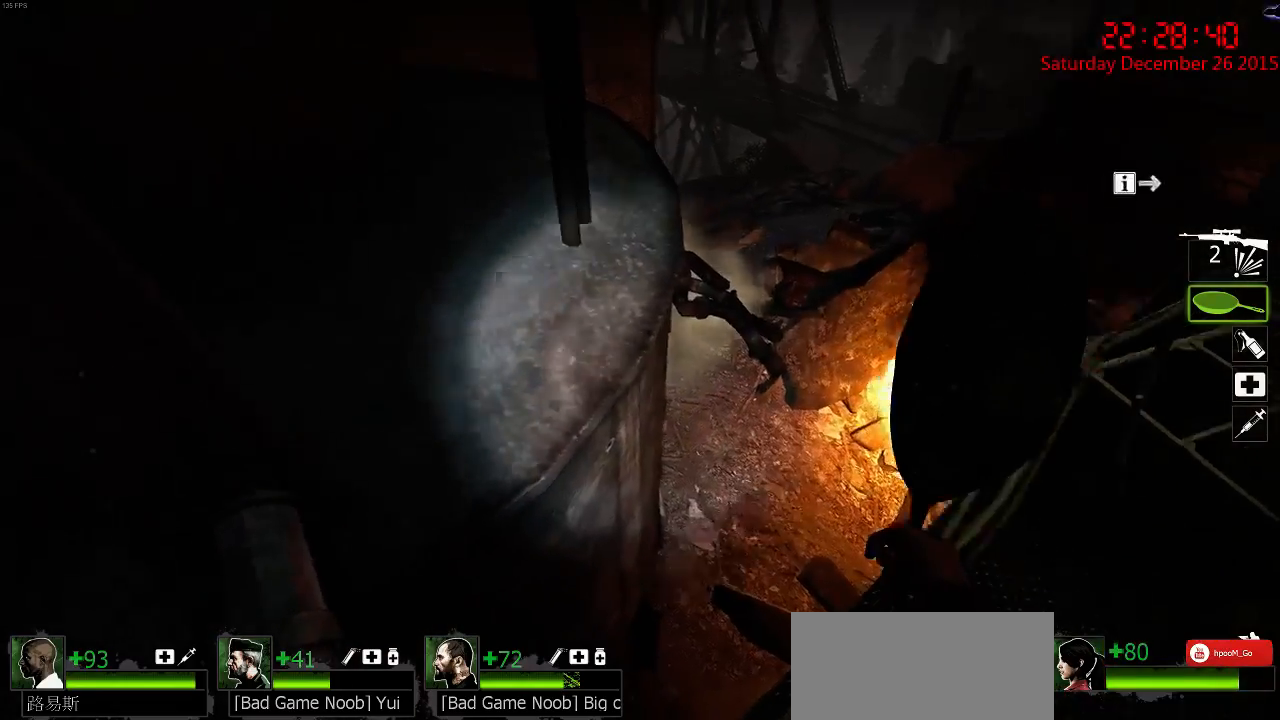
{"keys": ["s"], "mouse": [], "events": [[84, "ctrl", "up"], [284, "d", "up"], [484, "s", "down"]]}
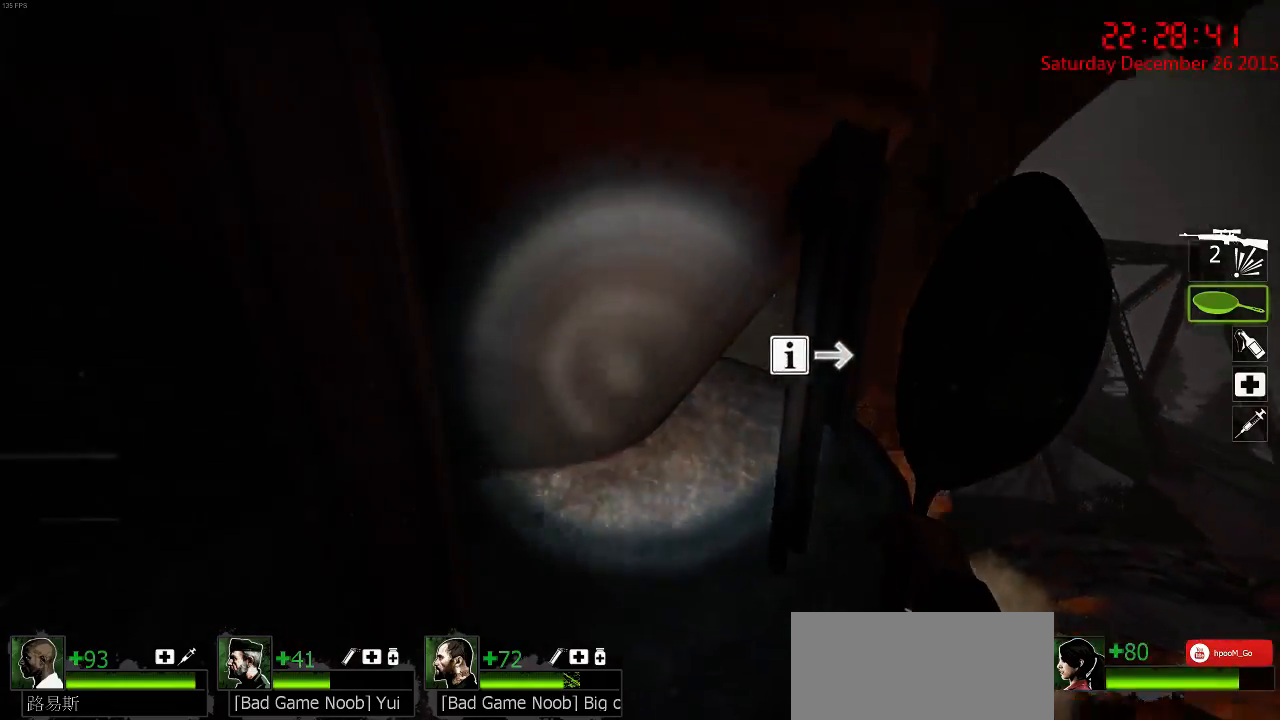
{"keys": ["d"], "mouse": [], "events": [[200, "d", "down"], [434, "s", "up"]]}
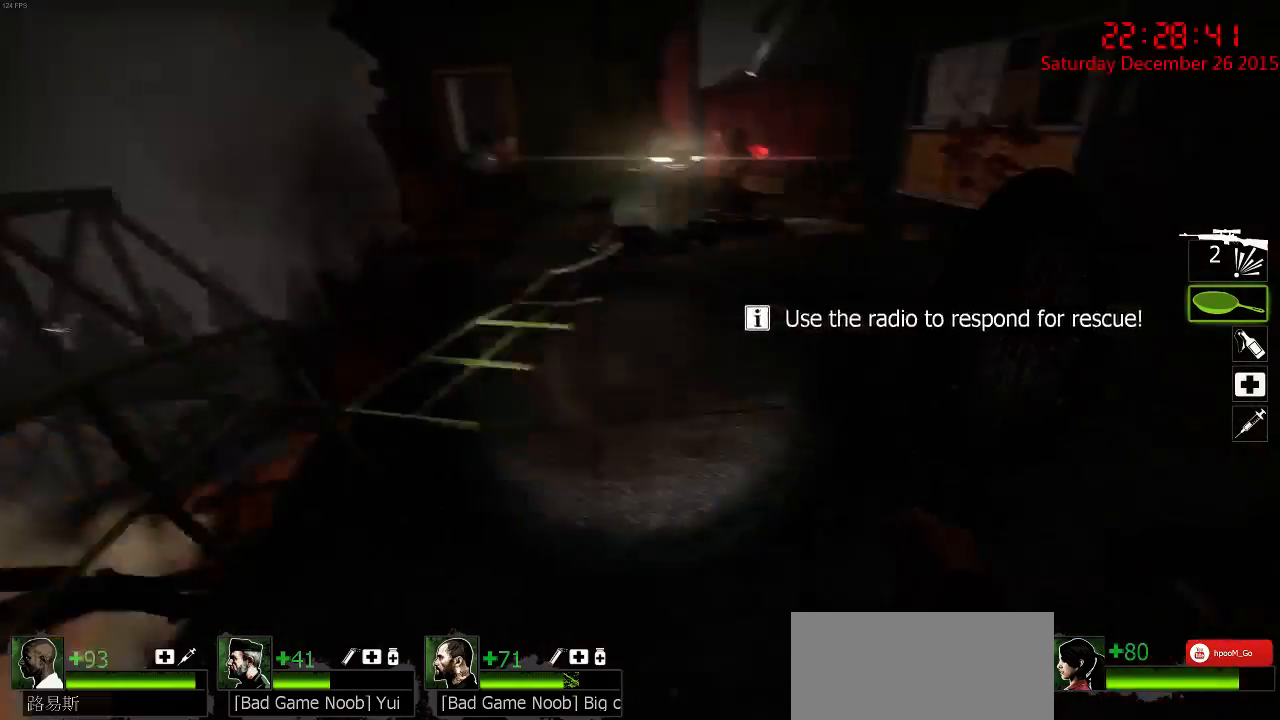
{"keys": ["w"], "mouse": [], "events": [[67, "w", "down"], [200, "d", "up"]]}
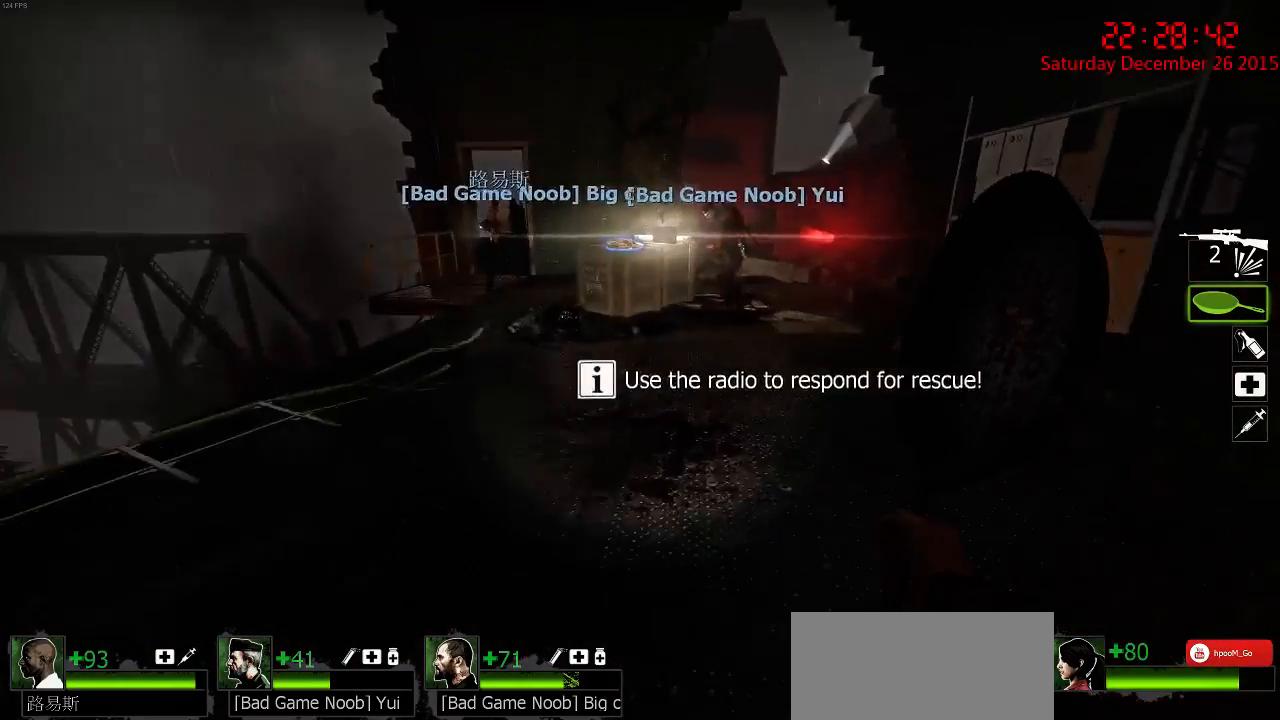
{"keys": ["d"], "mouse": [], "events": [[284, "d", "down"], [284, "space", "down"], [350, "w", "up"], [417, "space", "up"]]}
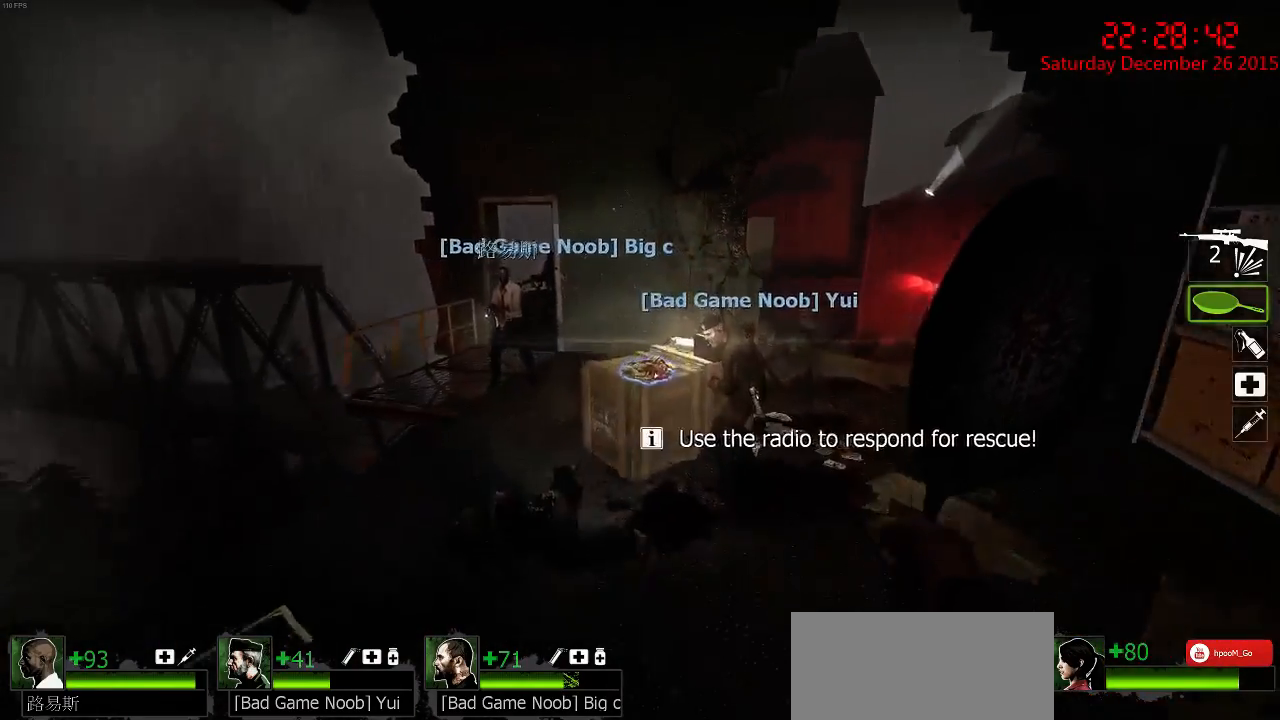
{"keys": ["a", "w"], "mouse": [], "events": [[50, "a", "down"], [50, "d", "up"], [300, "w", "down"], [400, "a", "up"], [500, "a", "down"]]}
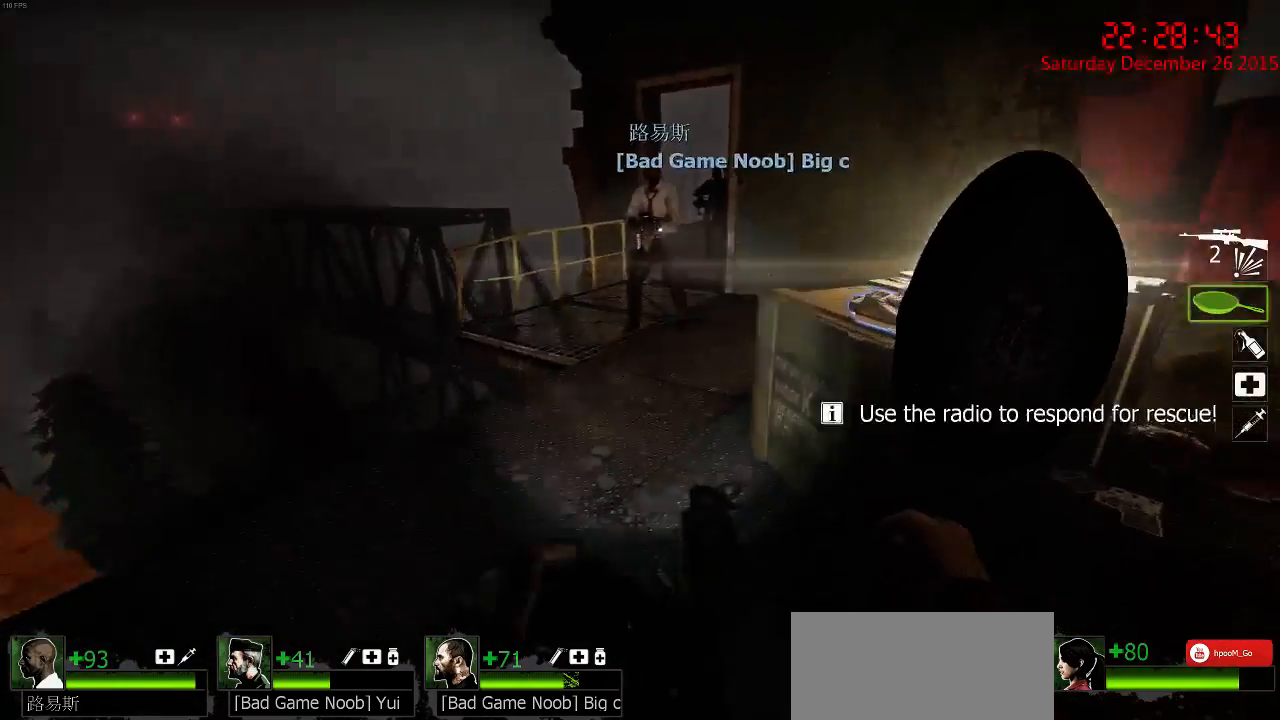
{"keys": ["d", "w"], "mouse": [], "events": [[167, "a", "up"], [467, "d", "down"]]}
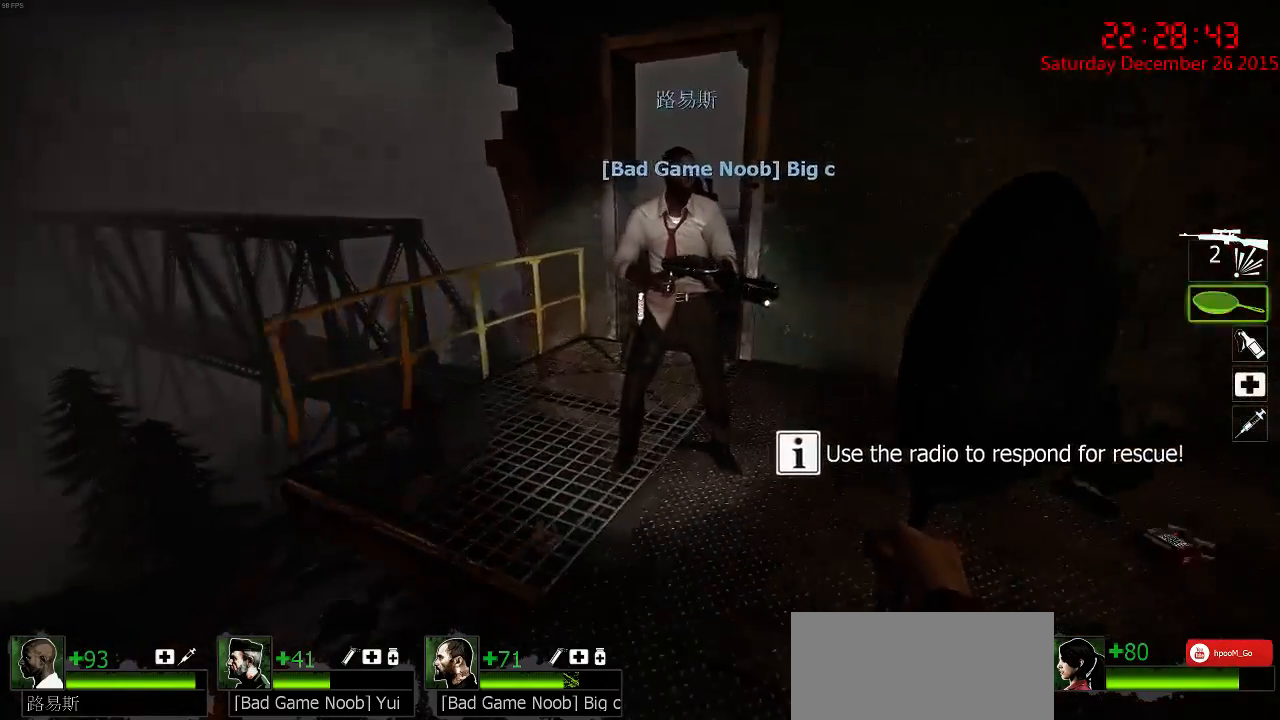
{"keys": ["a", "w"], "mouse": [], "events": [[67, "d", "up"], [417, "a", "down"]]}
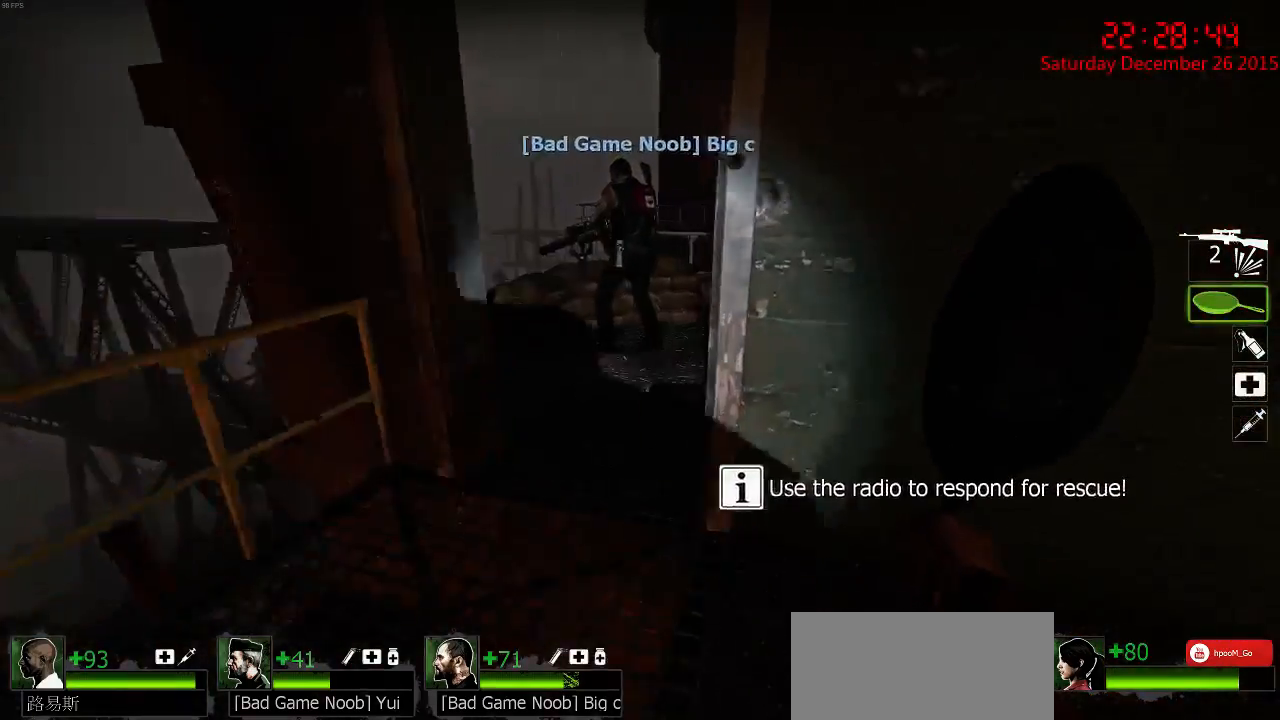
{"keys": ["w"], "mouse": [], "events": [[217, "a", "up"], [317, "d", "down"], [450, "d", "up"]]}
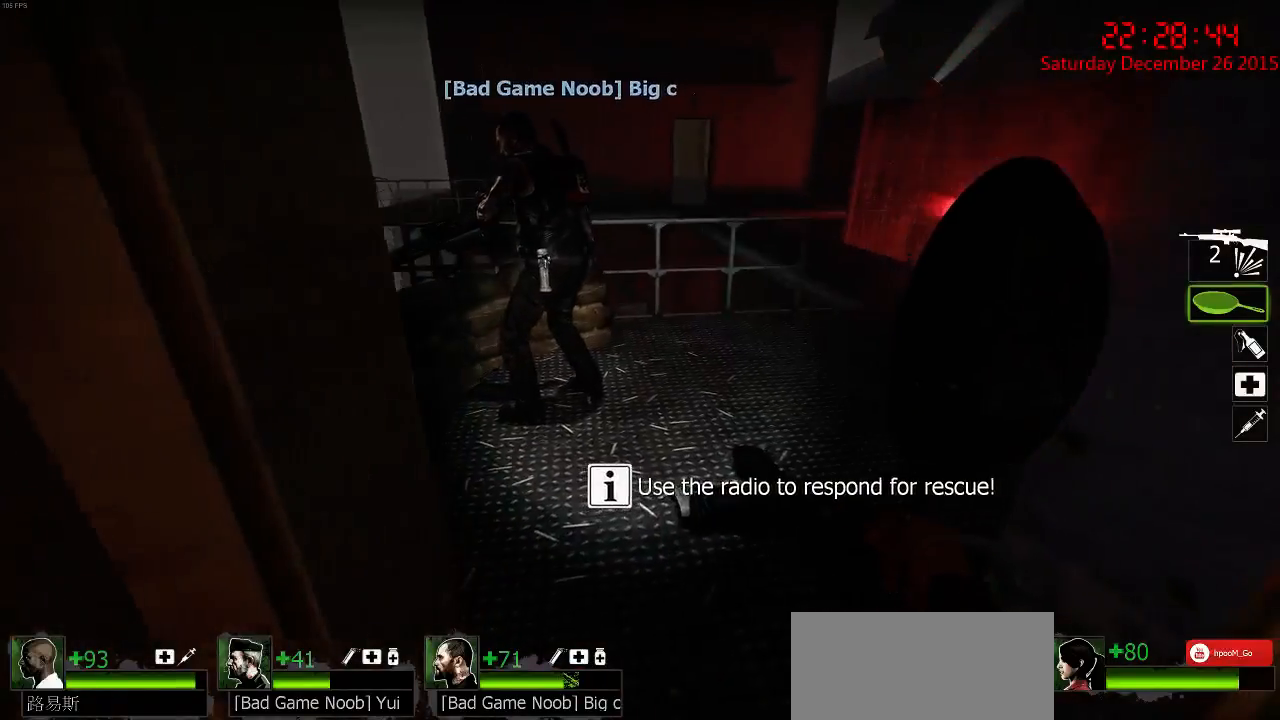
{"keys": ["a", "w"], "mouse": [], "events": [[167, "d", "down"], [267, "a", "down"], [267, "d", "up"]]}
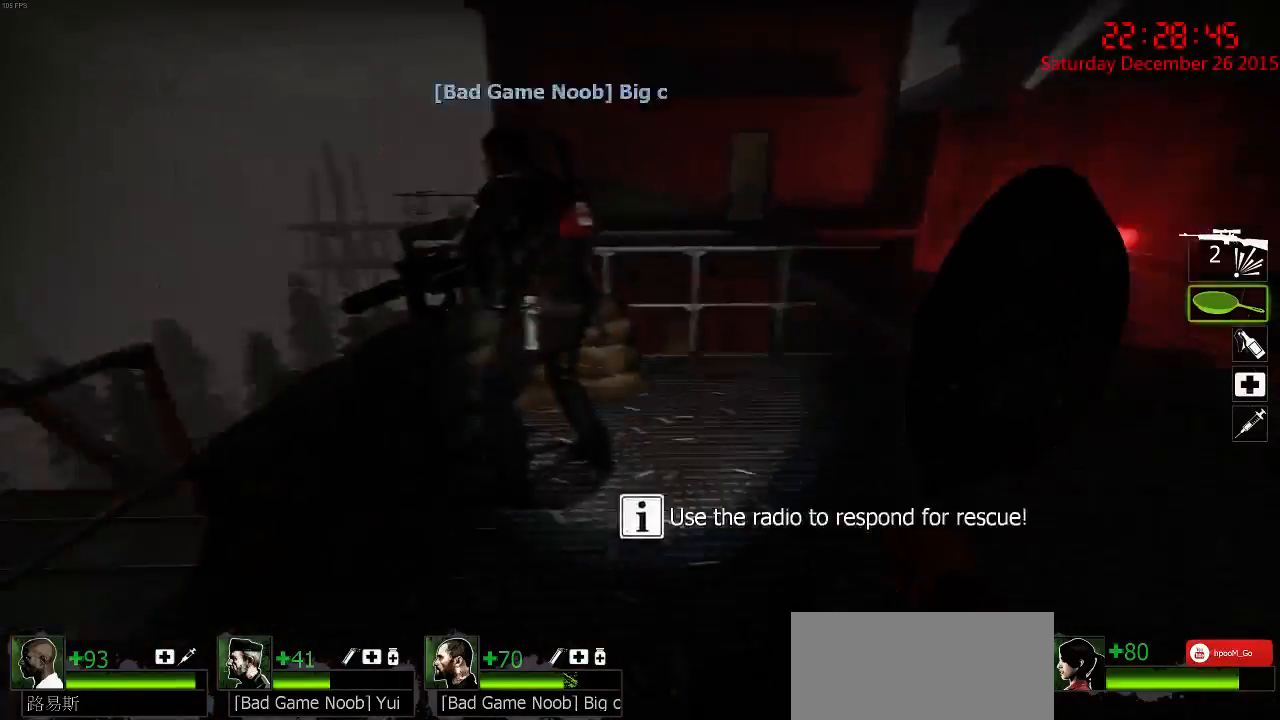
{"keys": ["a", "w"], "mouse": [], "events": [[34, "a", "up"], [34, "d", "down"], [134, "w", "up"], [267, "a", "down"], [267, "d", "up"], [450, "w", "down"]]}
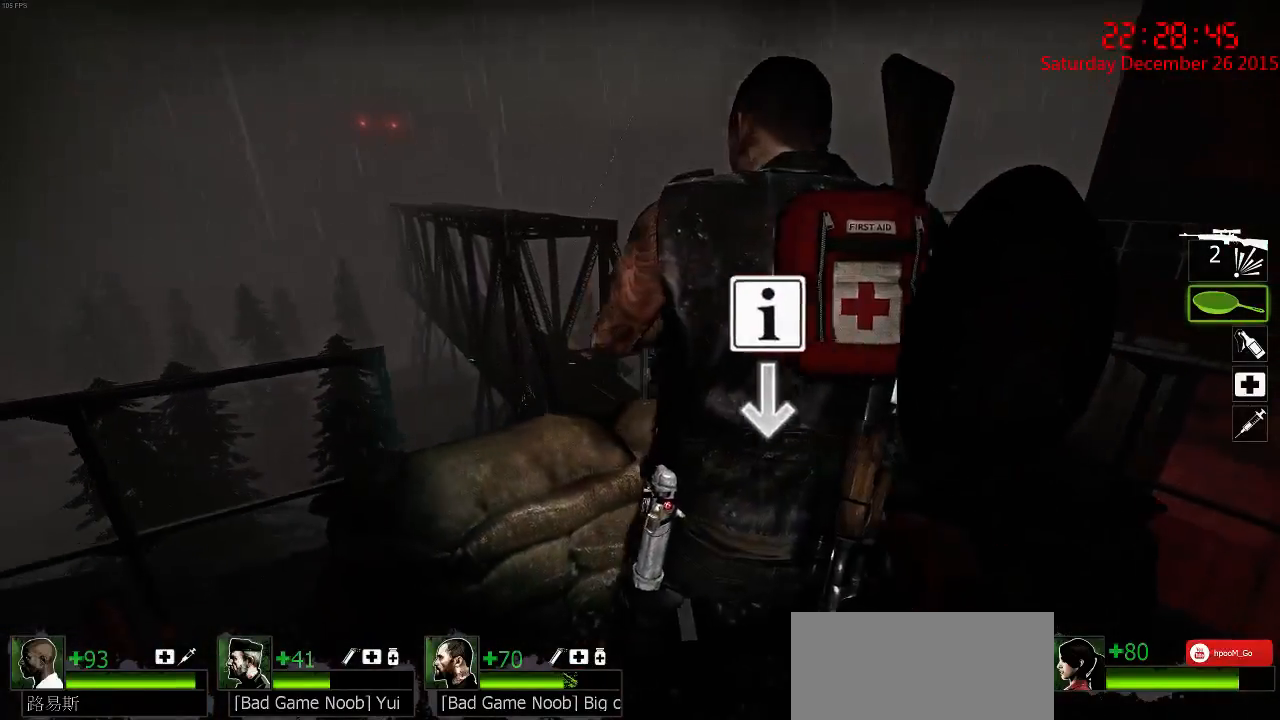
{"keys": ["d"], "mouse": [], "events": [[84, "a", "up"], [150, "w", "up"], [467, "d", "down"]]}
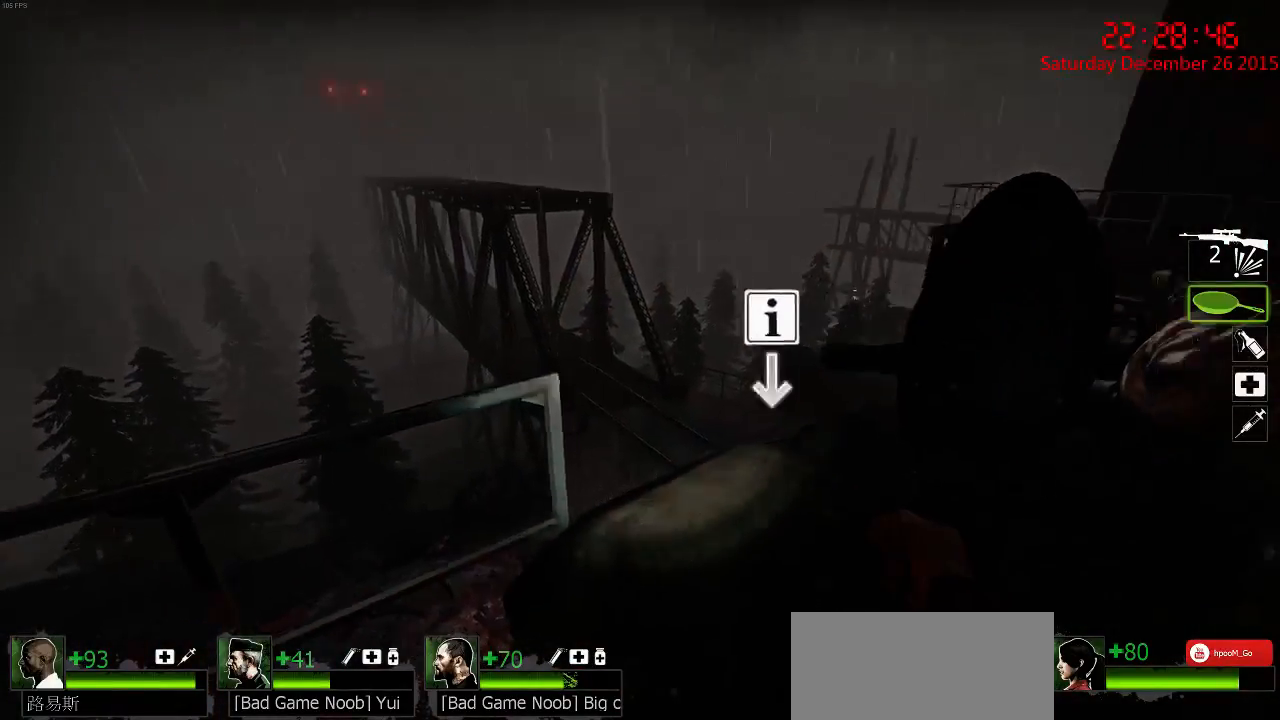
{"keys": ["d", "w"], "mouse": [], "events": [[200, "w", "down"], [267, "d", "up"], [400, "d", "down"]]}